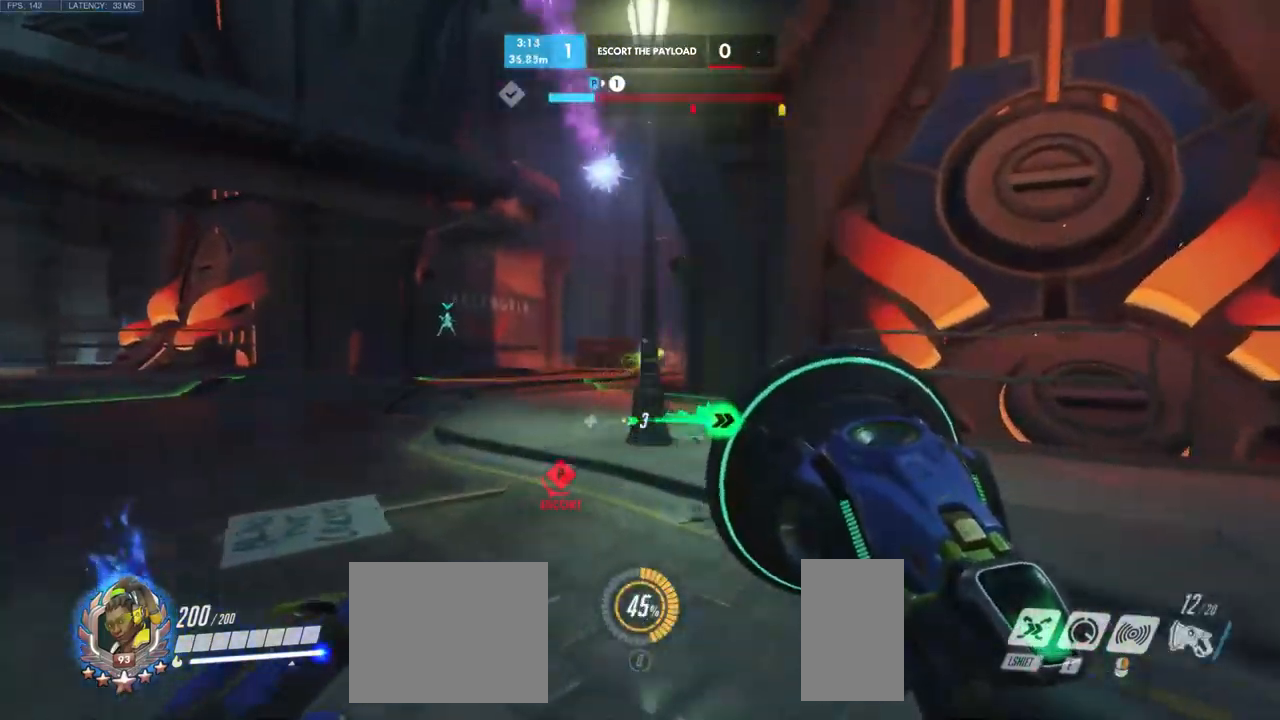
Gameplay with keyboard and mouse; each line is a JSON object with the keys and mouse buttons held at the frame after it. "events" lists presses ("down") and releases ("up") of "a", "ctrl", "d", "e", "q", "s", "shift", "space", "w", "mouse_left", "mouse_wheel", "mouse_right", "mouse_mb4" and "mouse_mb5" between this image and that frame as [ms after this image, input, new state], when the widget could be followed in between. "mouse_left", "mouse_wheel", "mouse_right", "mouse_mb4", "mouse_mb5" = the "left", "wheel", "right", "mb4", "mb5" buttons of the "mouse" list. No other keys are recorded. "wheel" means that the mouse wheel is clicked or scrolled. Mouse movement is not recorded.
{"keys": ["d", "s"], "mouse": ["left"], "events": [[66, "d", "up"], [200, "w", "up"], [333, "s", "down"], [416, "d", "down"]]}
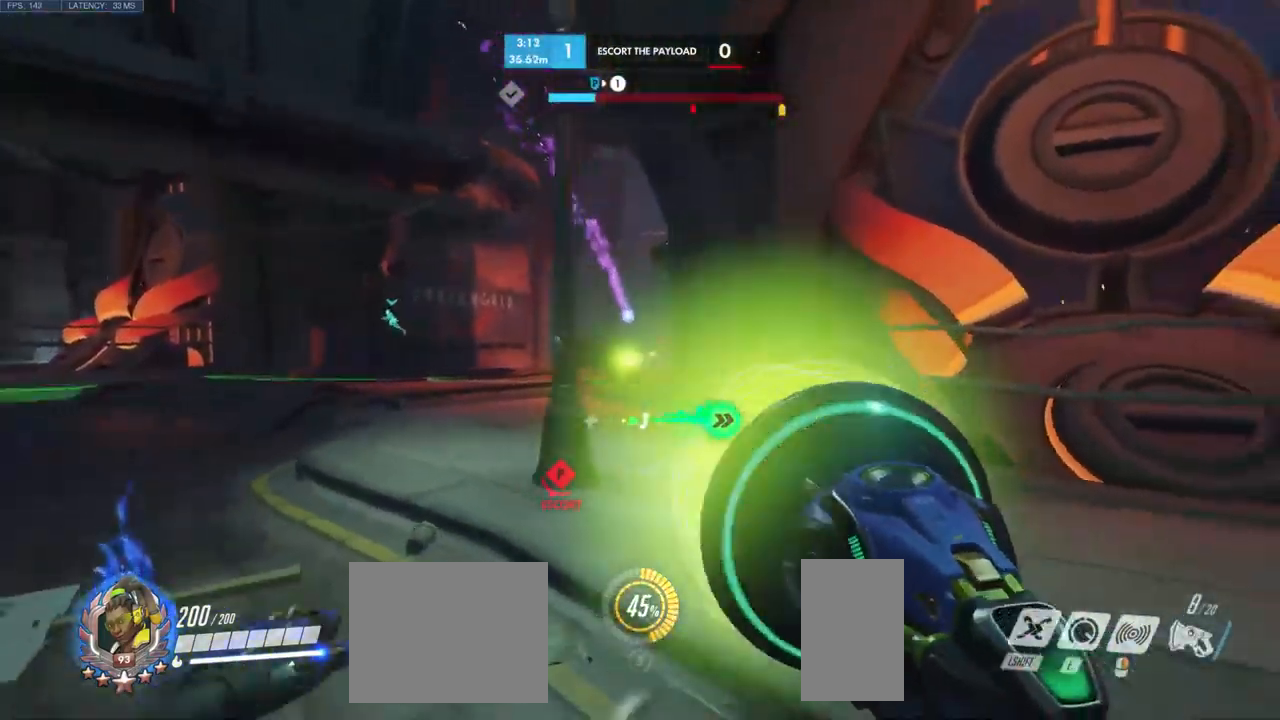
{"keys": ["a", "s"], "mouse": [], "events": [[50, "d", "up"], [150, "mouse_left", "up"], [316, "a", "down"]]}
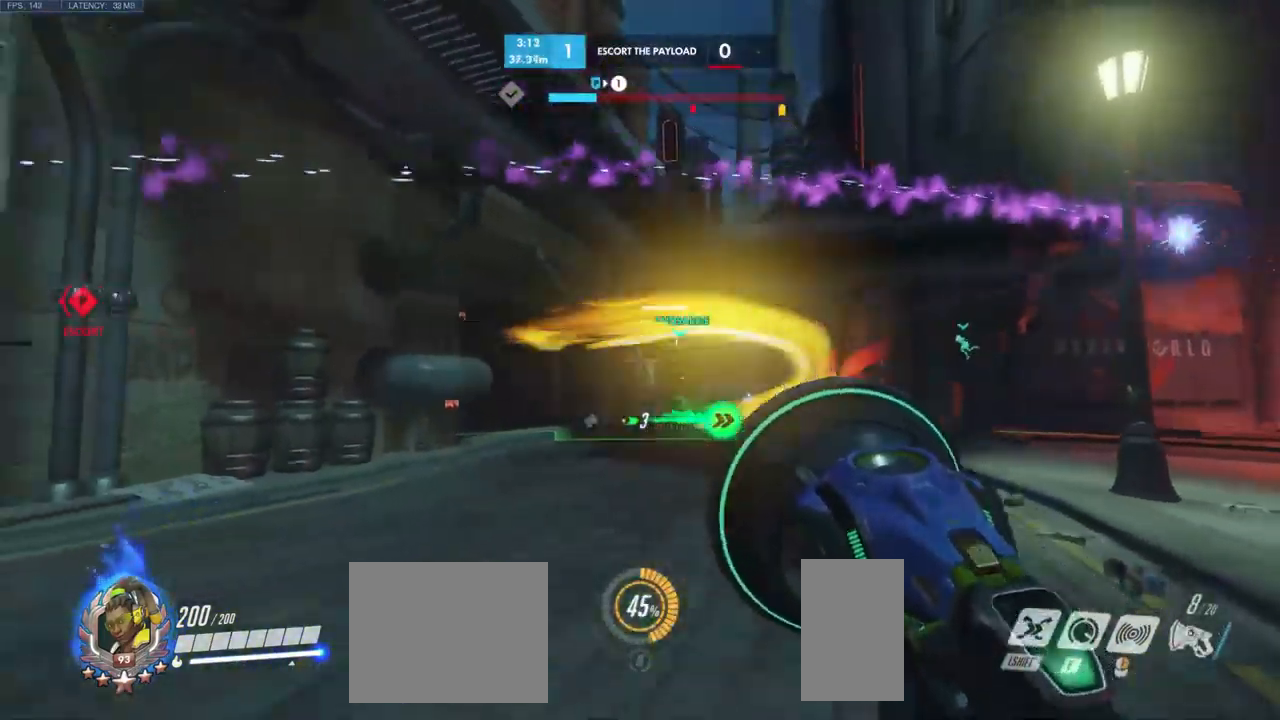
{"keys": ["a"], "mouse": [], "events": [[483, "s", "up"]]}
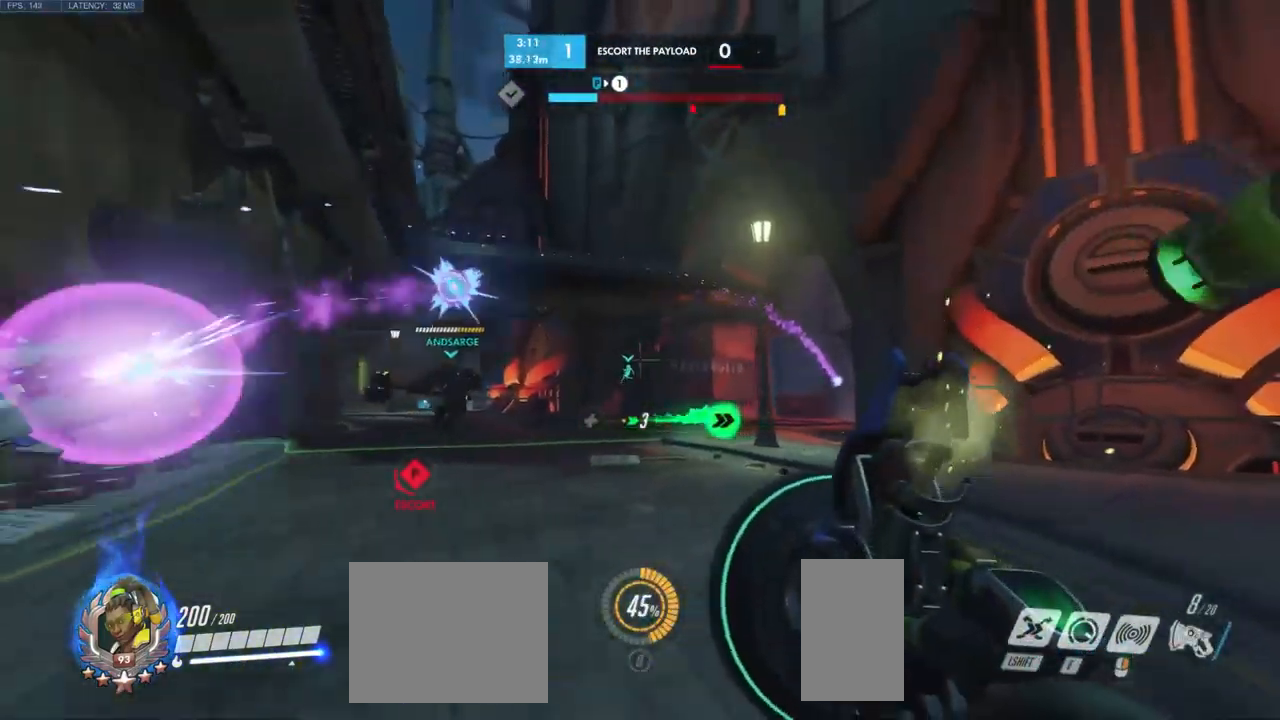
{"keys": ["a"], "mouse": [], "events": []}
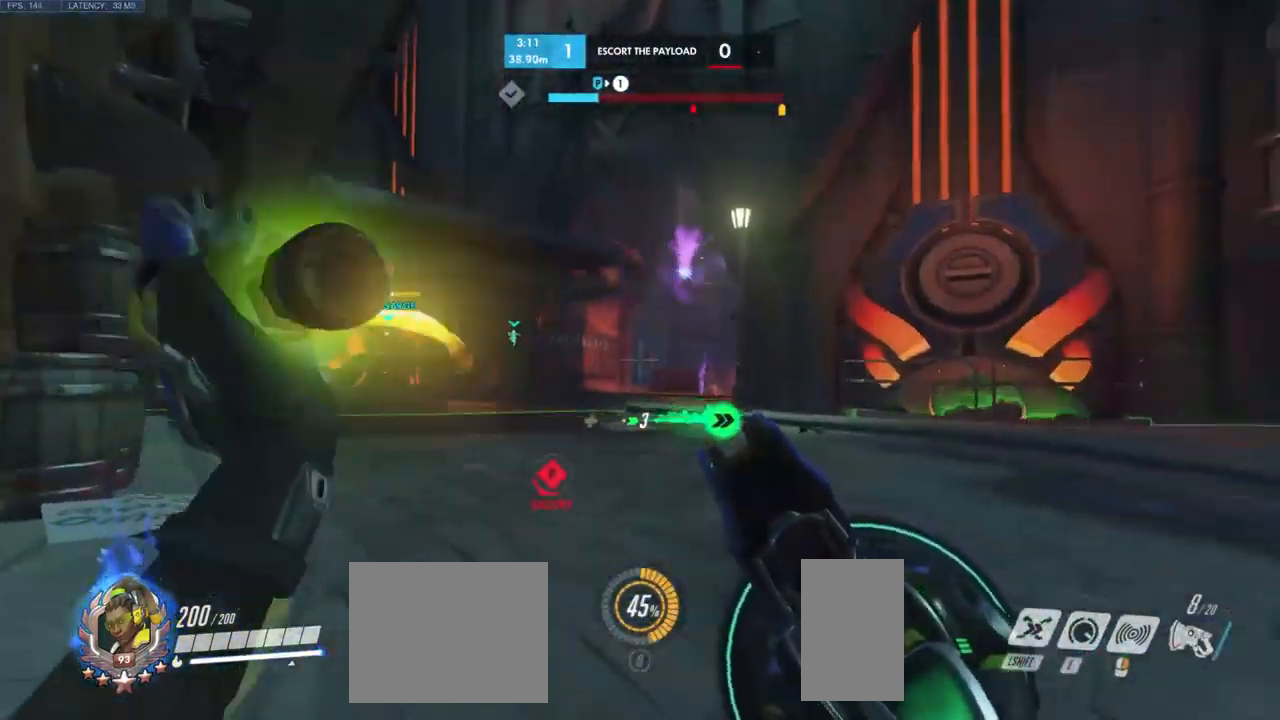
{"keys": ["d"], "mouse": [], "events": [[266, "w", "down"], [316, "a", "up"], [316, "w", "up"], [383, "d", "down"]]}
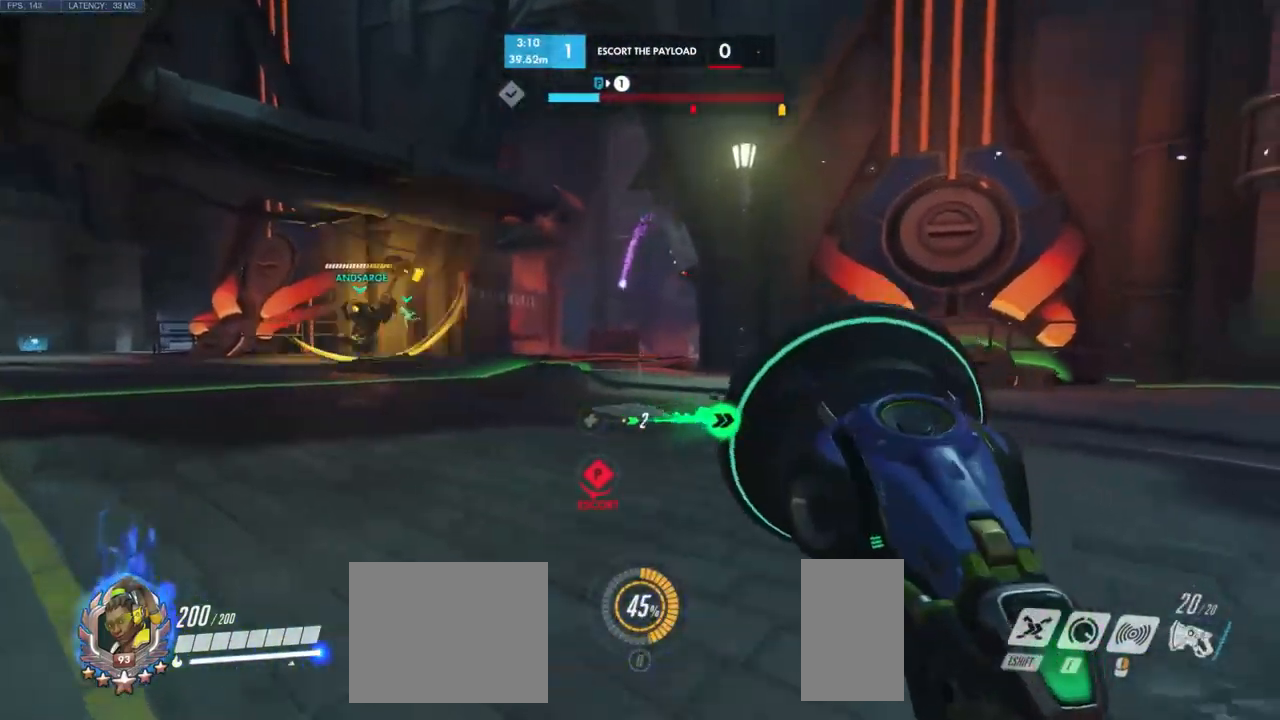
{"keys": ["a", "w"], "mouse": [], "events": [[16, "d", "up"], [33, "a", "down"], [100, "w", "down"]]}
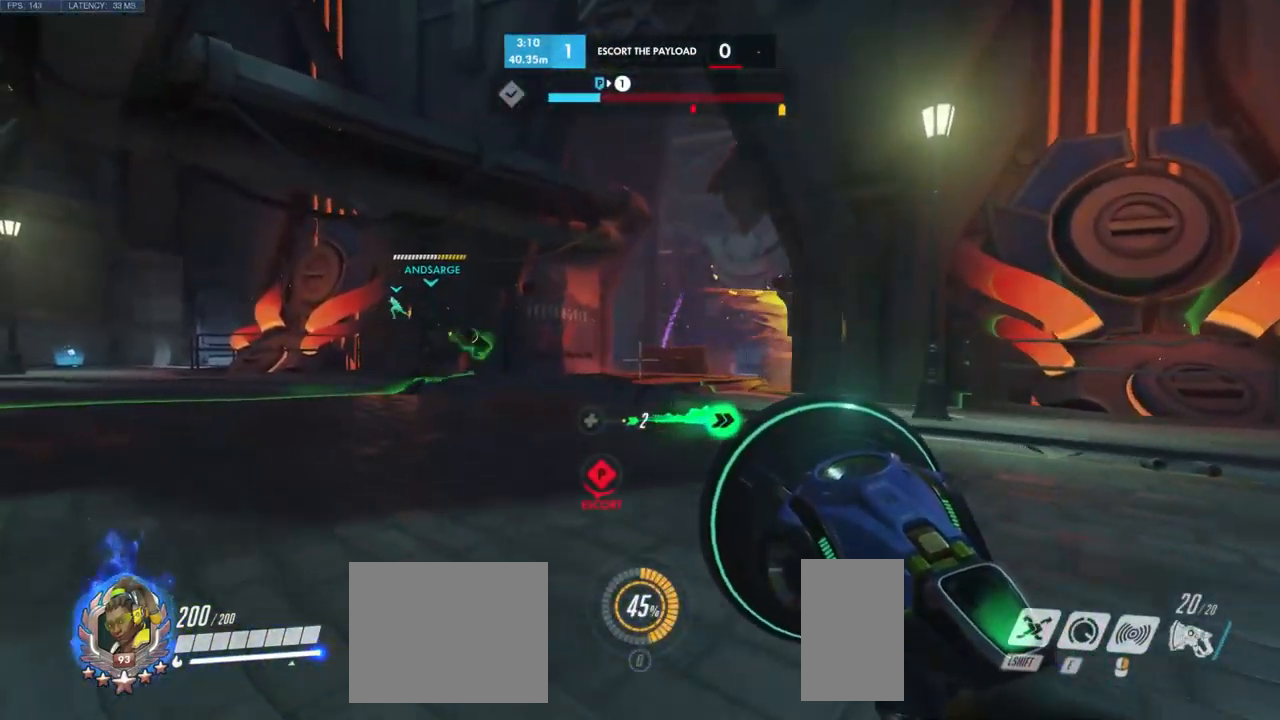
{"keys": ["a", "w"], "mouse": [], "events": [[183, "w", "up"], [350, "w", "down"]]}
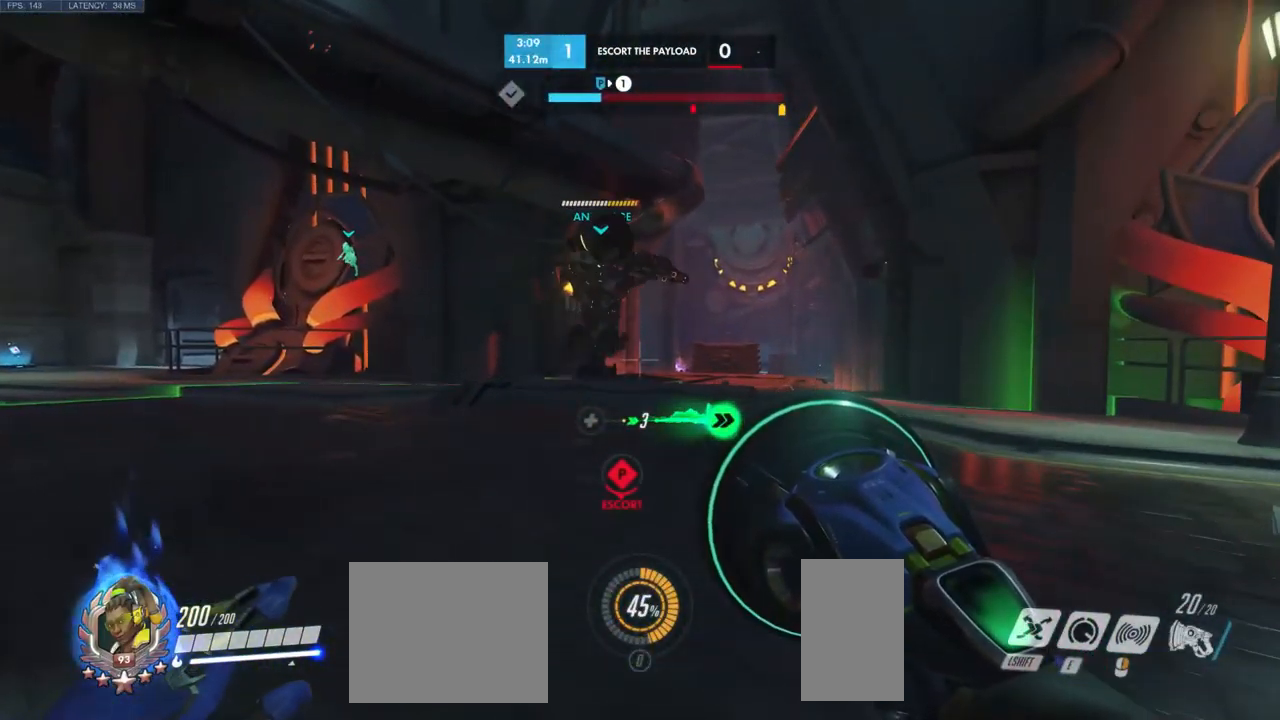
{"keys": ["d"], "mouse": ["left"], "events": [[250, "a", "up"], [316, "d", "down"], [350, "w", "up"], [433, "mouse_left", "down"]]}
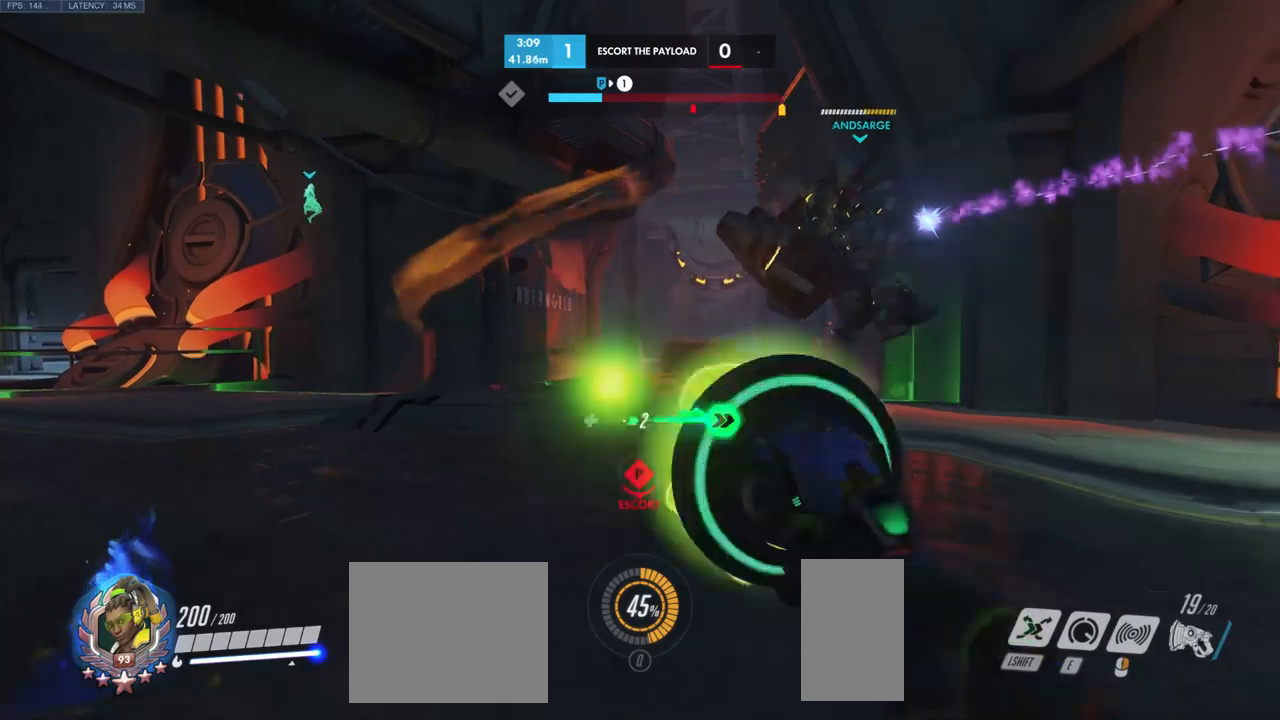
{"keys": ["d"], "mouse": [], "events": [[83, "s", "down"], [350, "mouse_left", "up"], [350, "s", "up"]]}
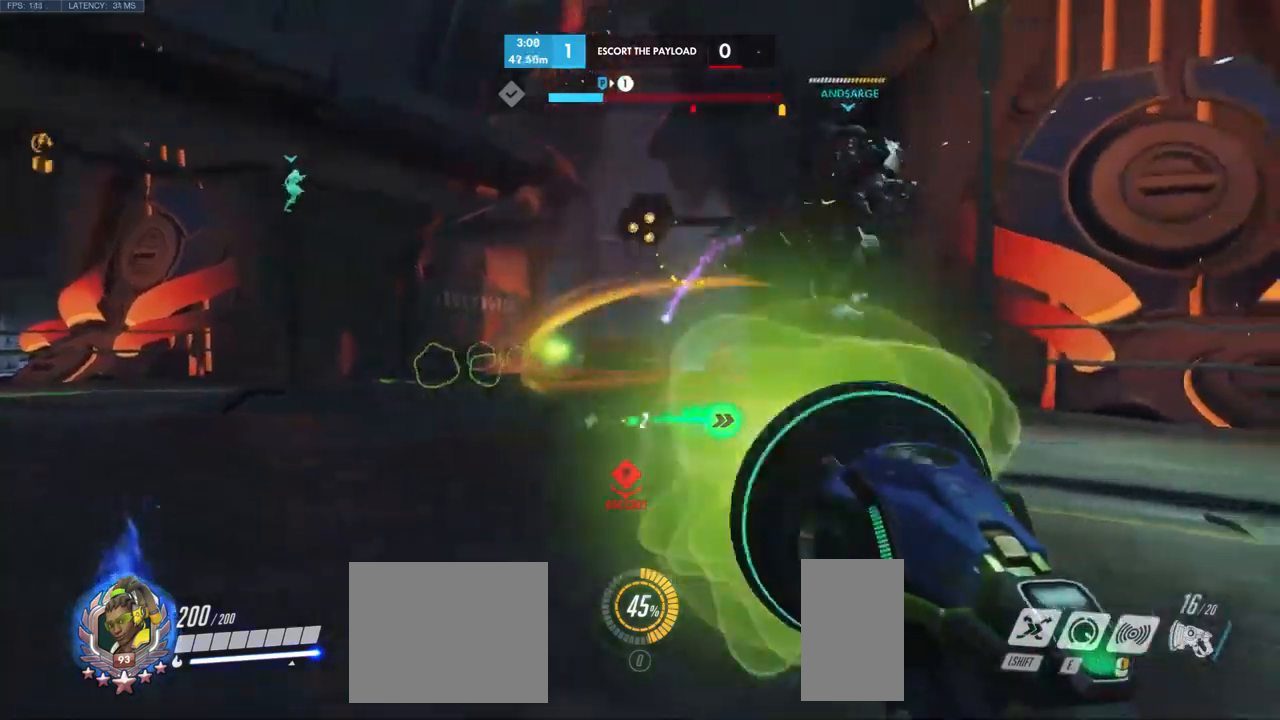
{"keys": ["d"], "mouse": ["left"], "events": [[217, "mouse_left", "down"], [267, "s", "down"], [433, "s", "up"]]}
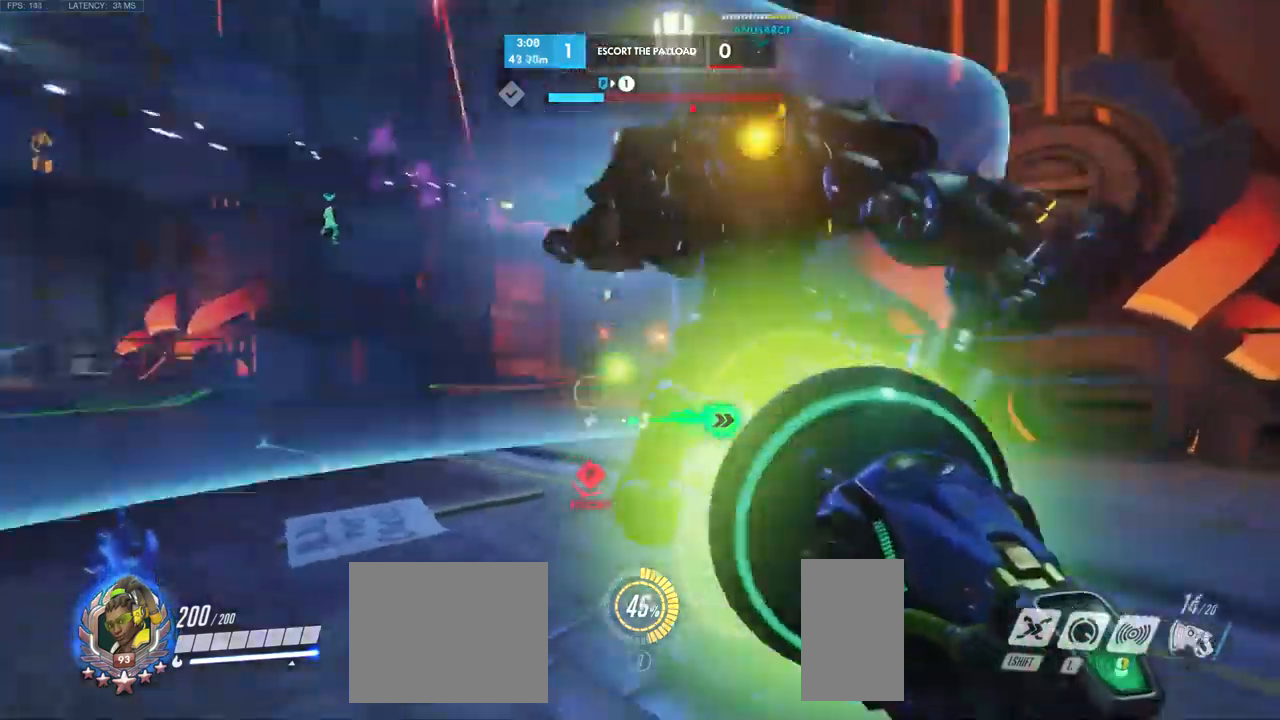
{"keys": ["s"], "mouse": ["left"], "events": [[200, "s", "down"], [450, "d", "up"]]}
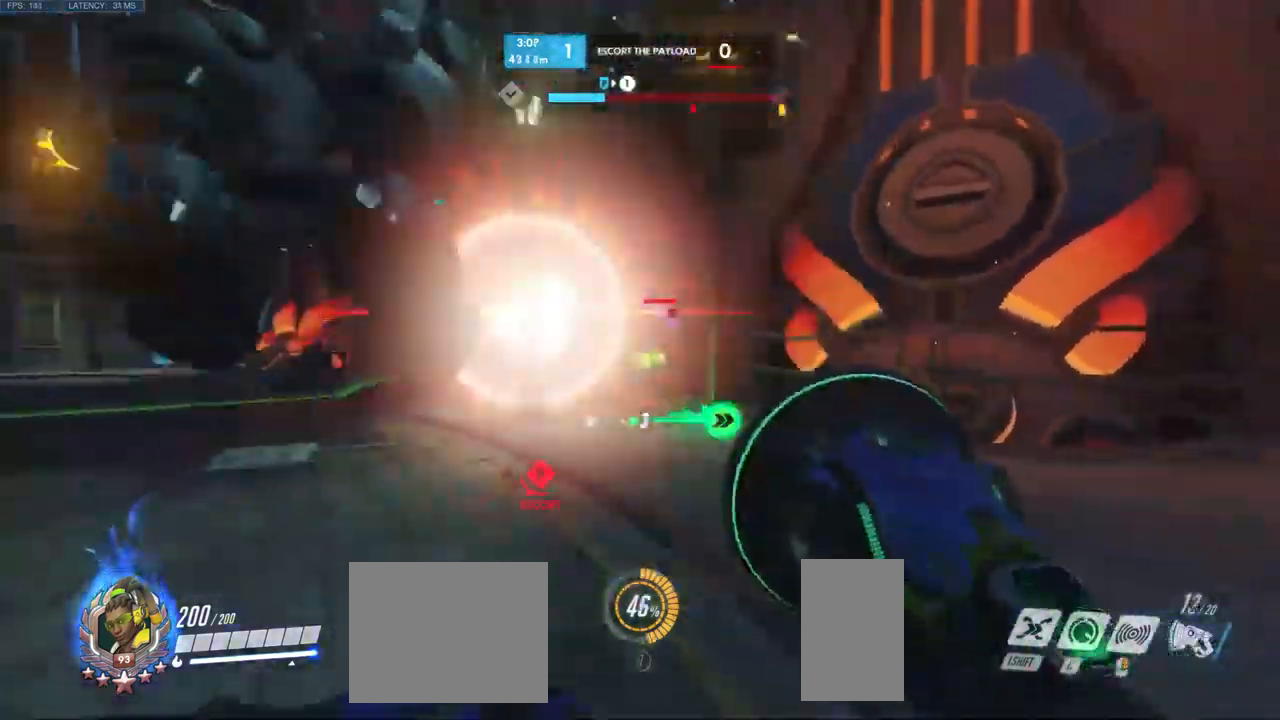
{"keys": ["s"], "mouse": ["left"], "events": []}
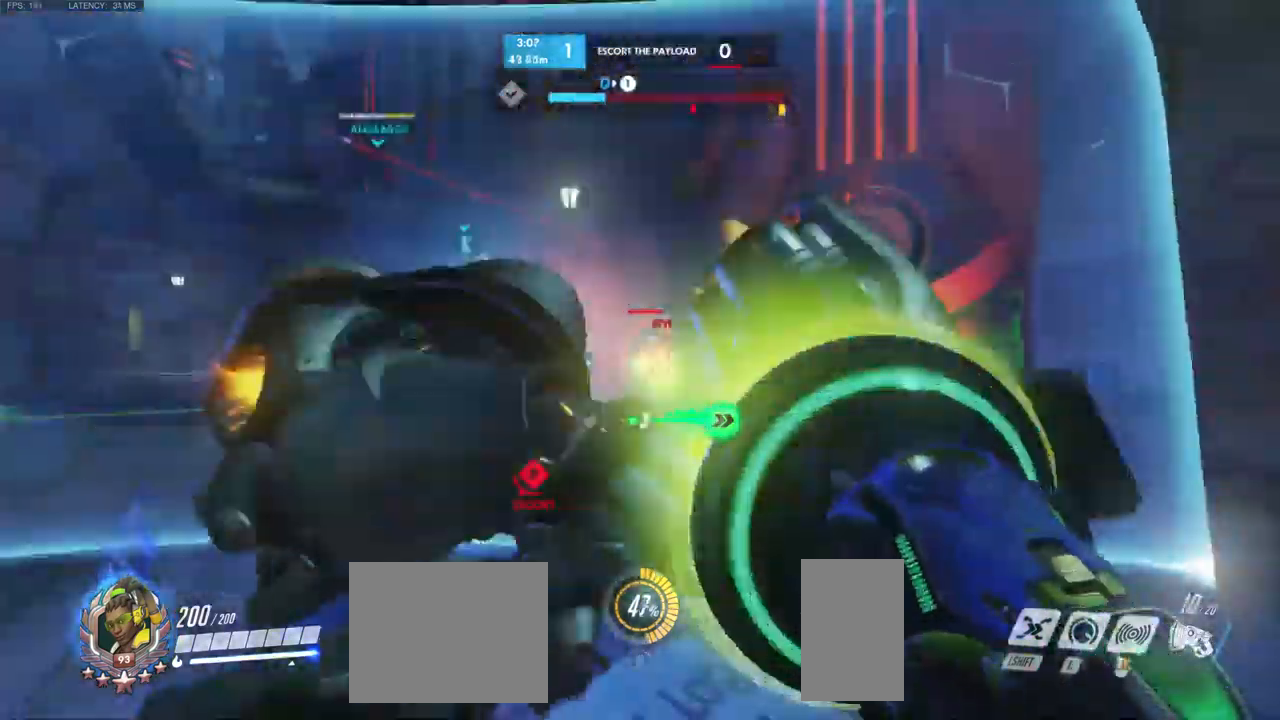
{"keys": ["a", "s"], "mouse": ["left"], "events": [[17, "a", "down"]]}
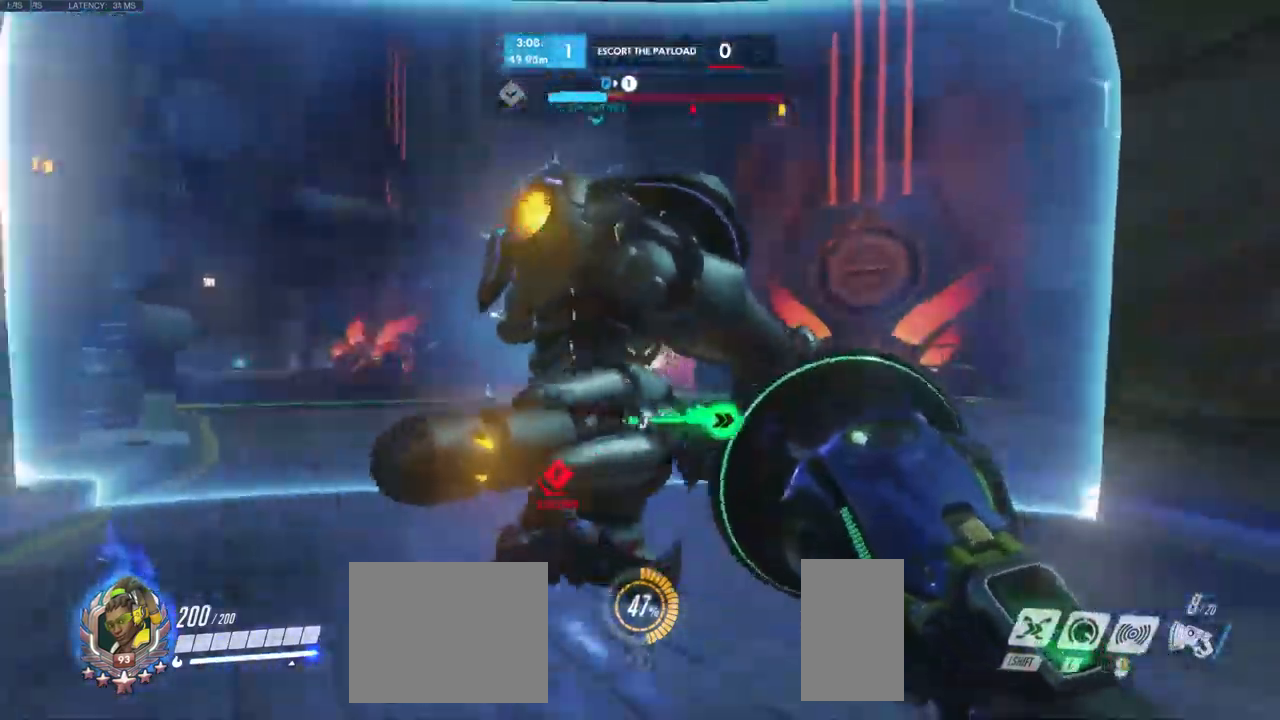
{"keys": ["d"], "mouse": ["left"], "events": [[117, "a", "up"], [117, "d", "down"], [133, "s", "up"]]}
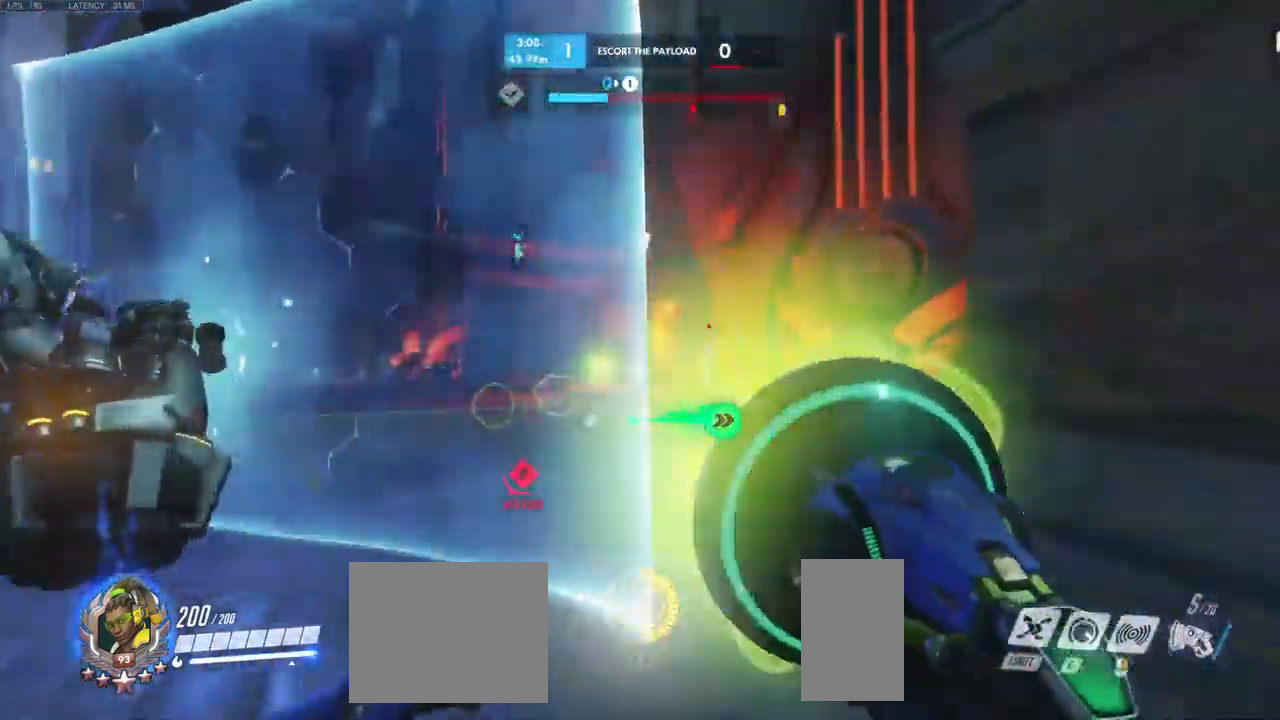
{"keys": ["d", "s"], "mouse": [], "events": [[183, "mouse_left", "up"], [250, "s", "down"]]}
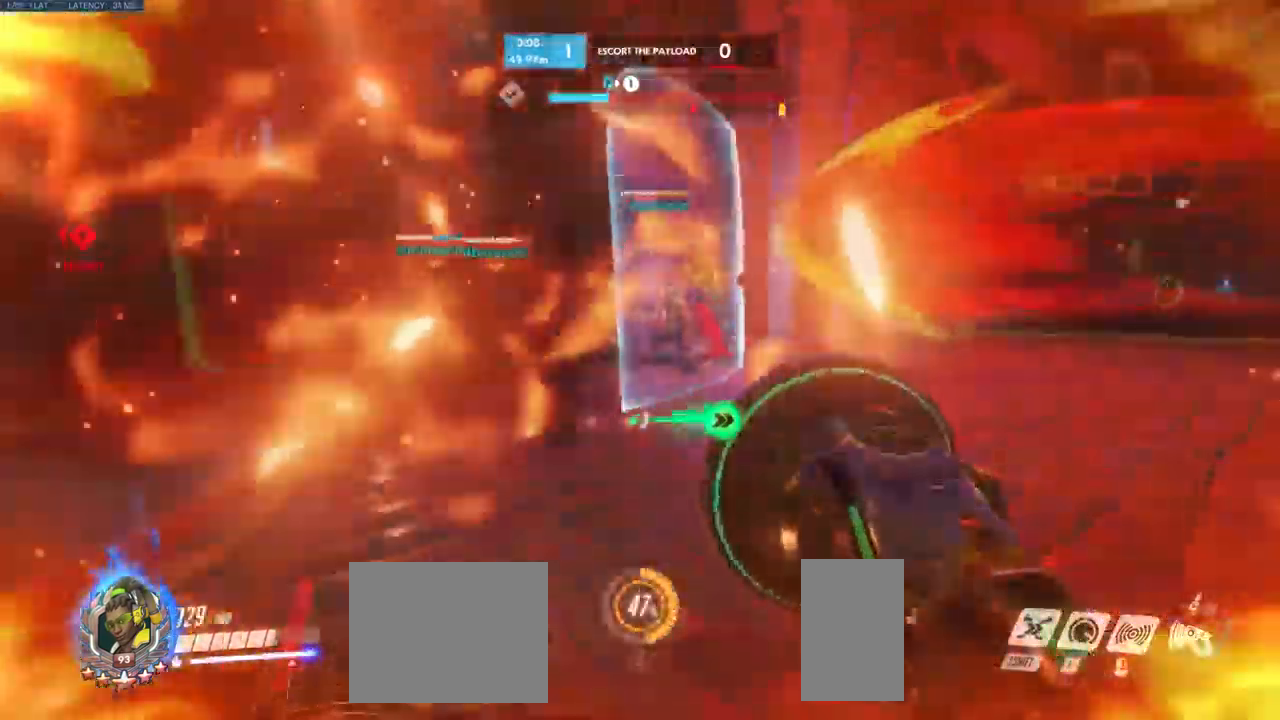
{"keys": ["w"], "mouse": [], "events": [[33, "a", "down"], [50, "d", "up"], [67, "s", "up"], [100, "shift", "down"], [183, "w", "down"], [267, "a", "up"], [267, "shift", "up"]]}
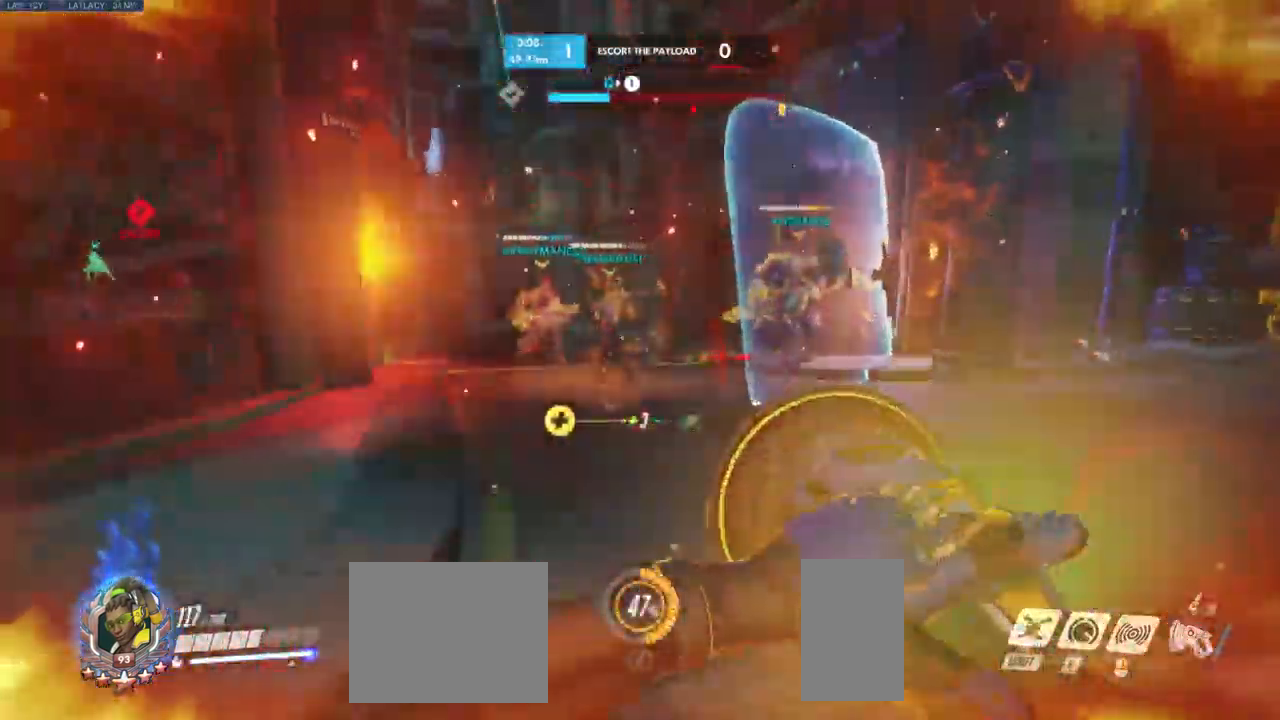
{"keys": ["a", "w"], "mouse": []}
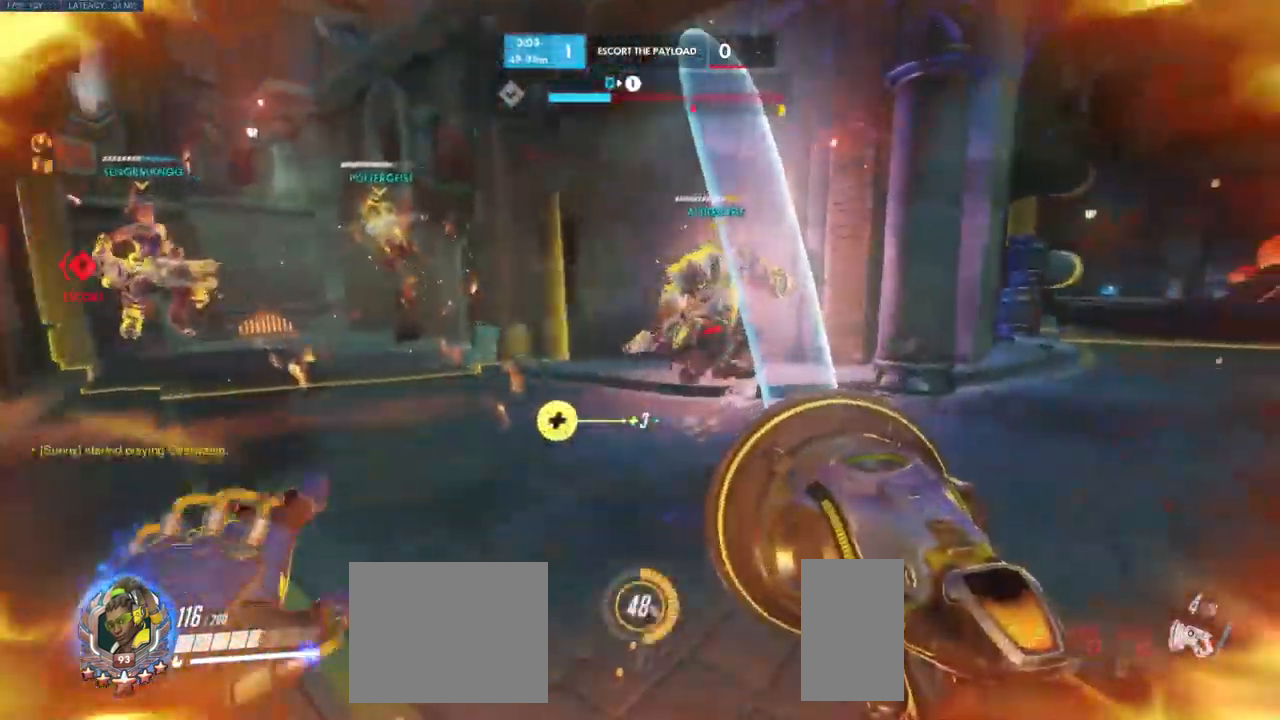
{"keys": ["a", "w"], "mouse": [], "events": [[50, "mouse_wheel", "down"], [200, "space", "down"], [283, "mouse_wheel", "up"], [350, "space", "up"]]}
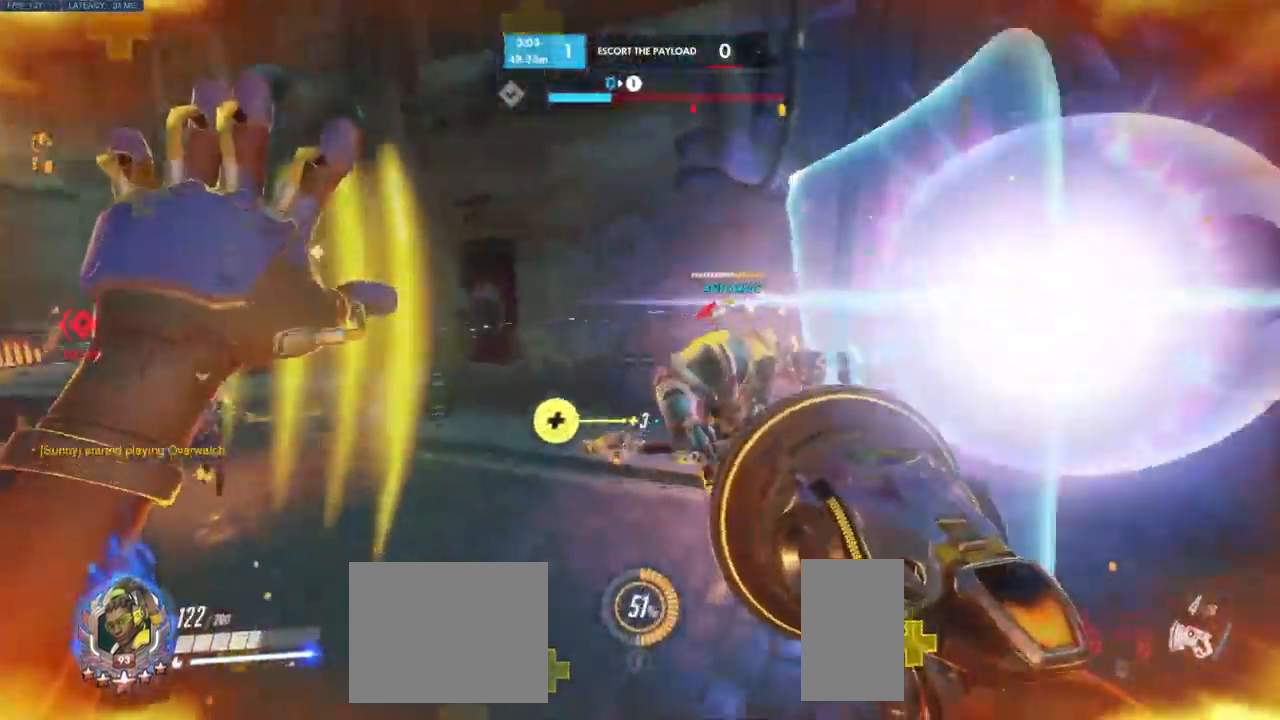
{"keys": ["a", "s"], "mouse": [], "events": [[217, "w", "up"], [450, "s", "down"]]}
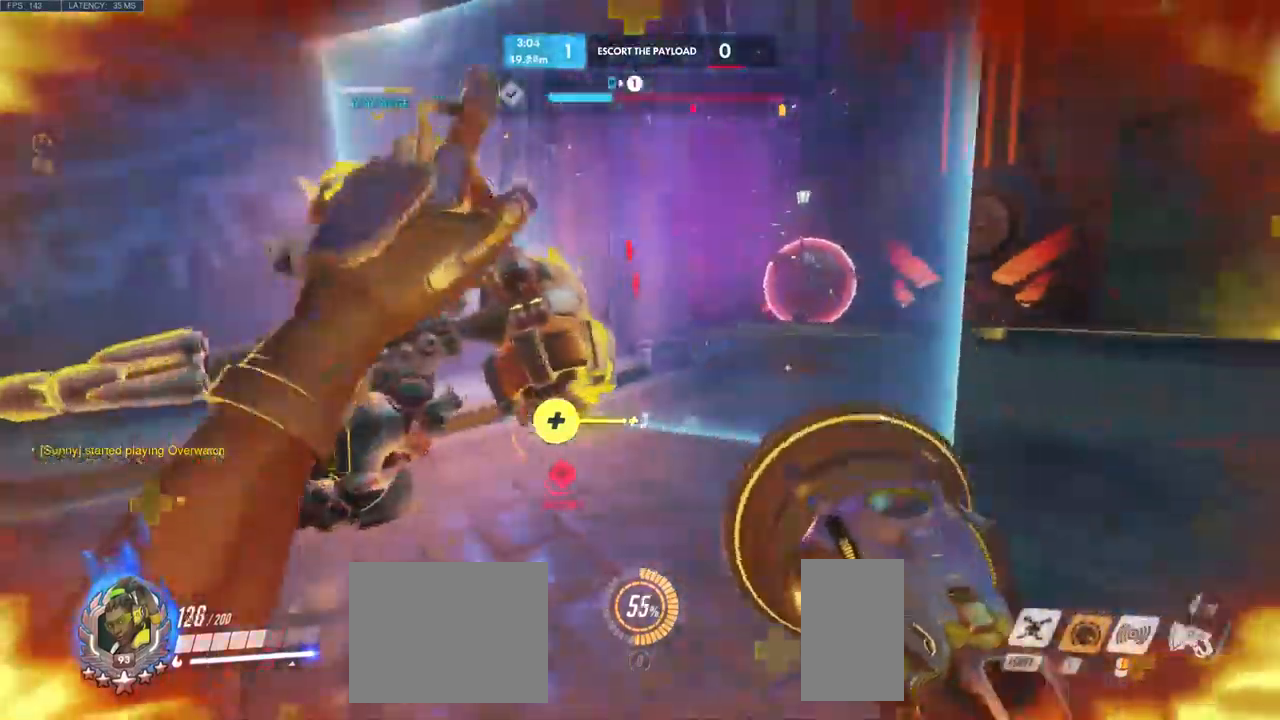
{"keys": ["a", "s"], "mouse": [], "events": []}
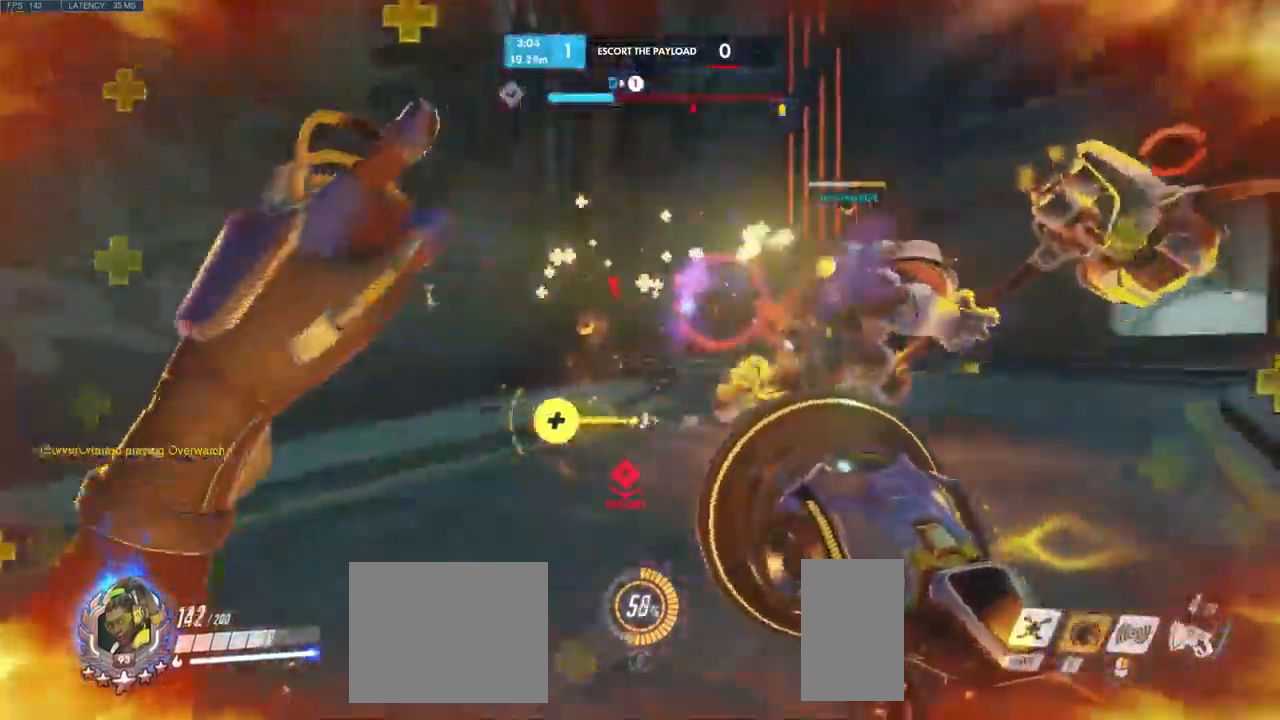
{"keys": ["a", "s"], "mouse": [], "events": [[17, "mouse_wheel", "down"], [417, "mouse_wheel", "up"]]}
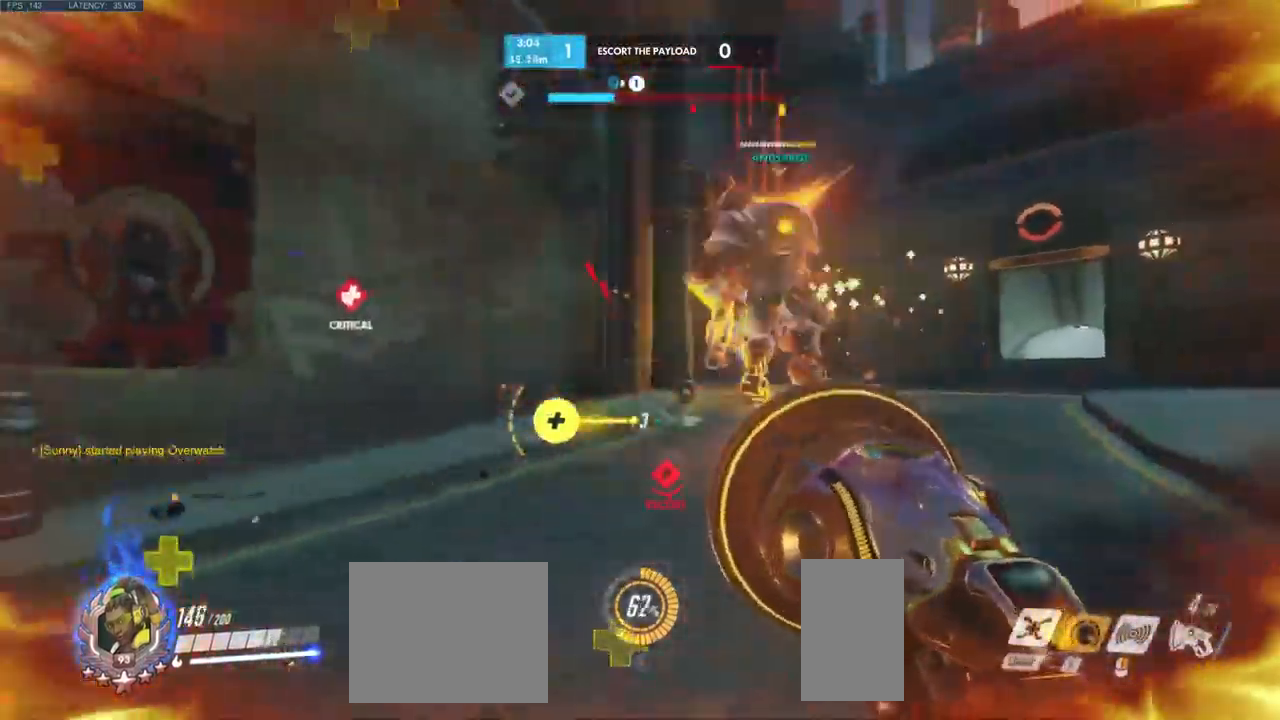
{"keys": ["a", "s"], "mouse": []}
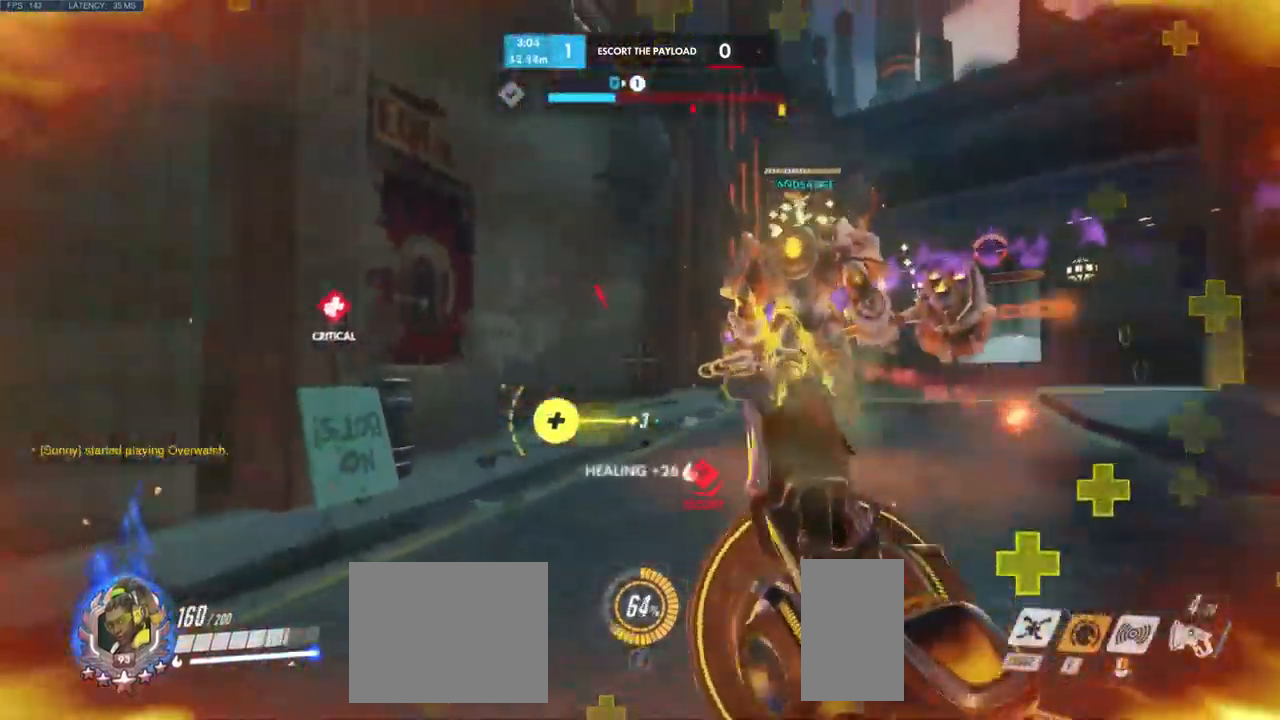
{"keys": ["s"], "mouse": [], "events": [[300, "a", "up"]]}